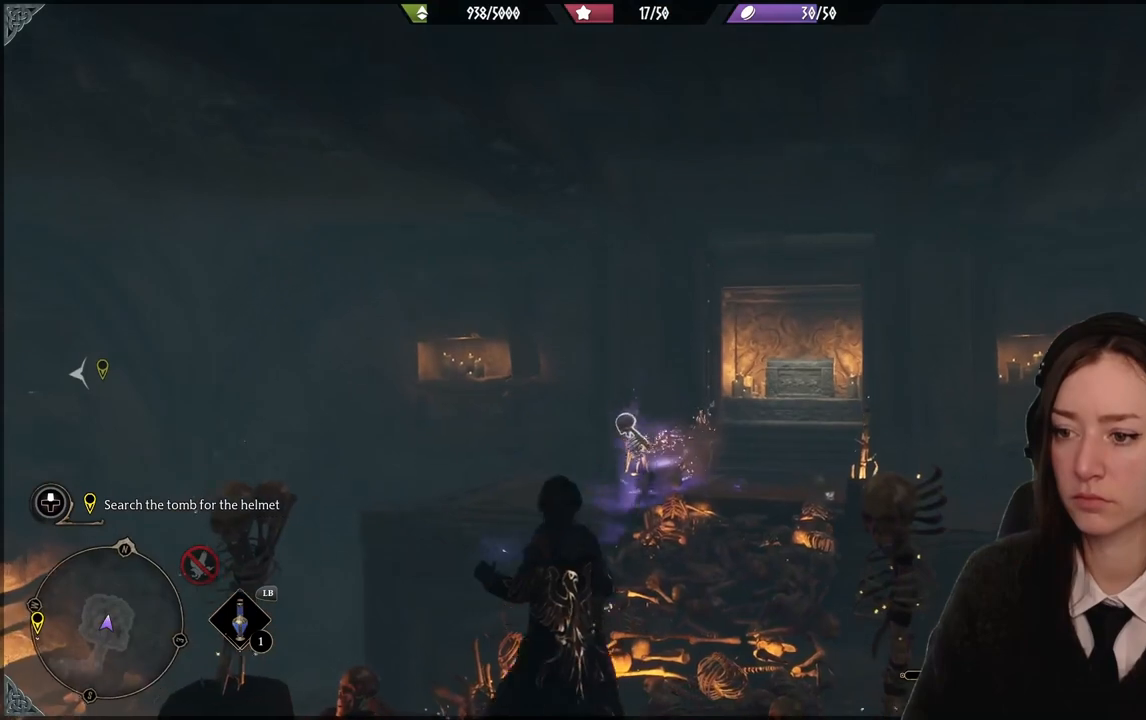
Gameplay with a controller (Xbox layout); each line is a JSON object with the inputs held at the frame after it. "events" lists button and stick changes between this image and that frame as [ms after this image, input, new state], when the widget could be followed in between. Not read: DPAD_DOWN L3 R3.
{"buttons": ["R2"], "left_stick": "up", "right_stick": "center", "events": [[167, "right_stick", "down-right"], [234, "left_stick", "up"], [401, "right_stick", "center"]]}
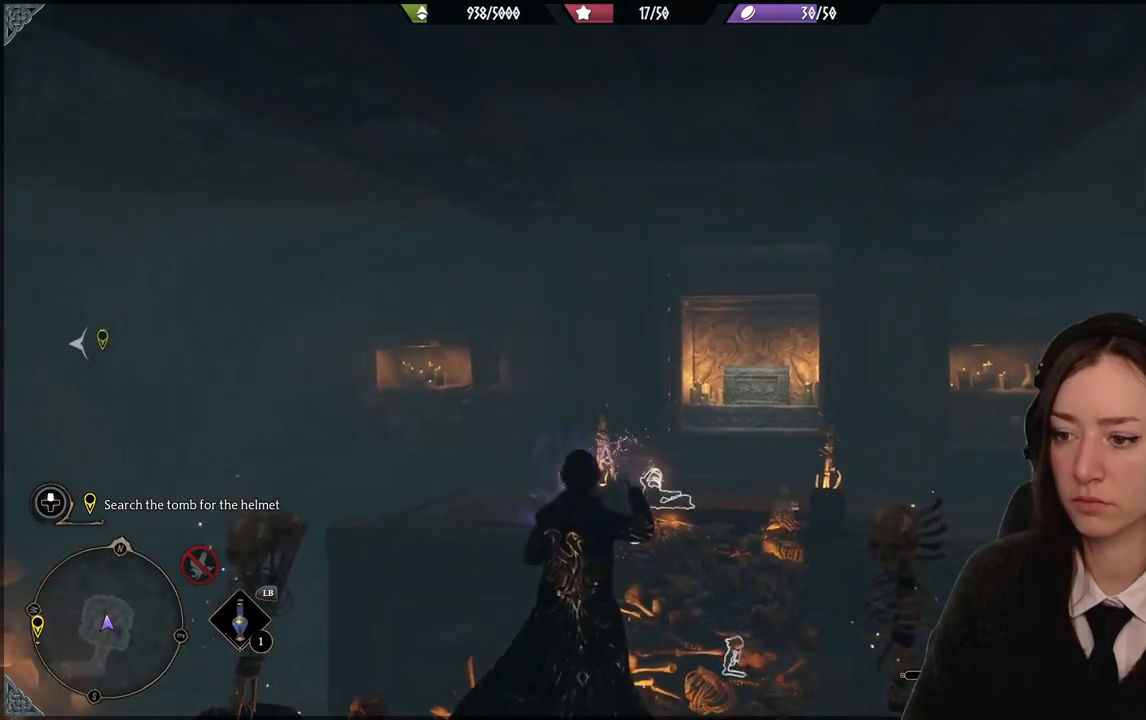
{"buttons": ["R2"], "left_stick": "up", "right_stick": "center", "events": [[167, "right_stick", "up"], [300, "right_stick", "center"]]}
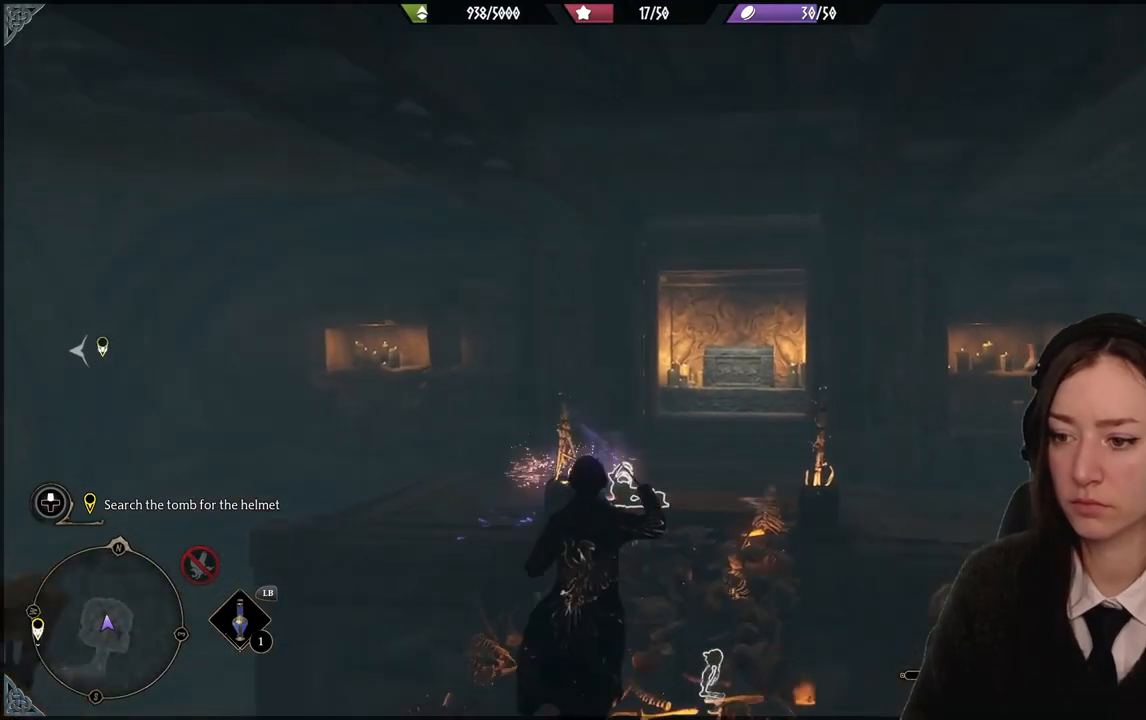
{"buttons": ["R2"], "left_stick": "up", "right_stick": "center", "events": []}
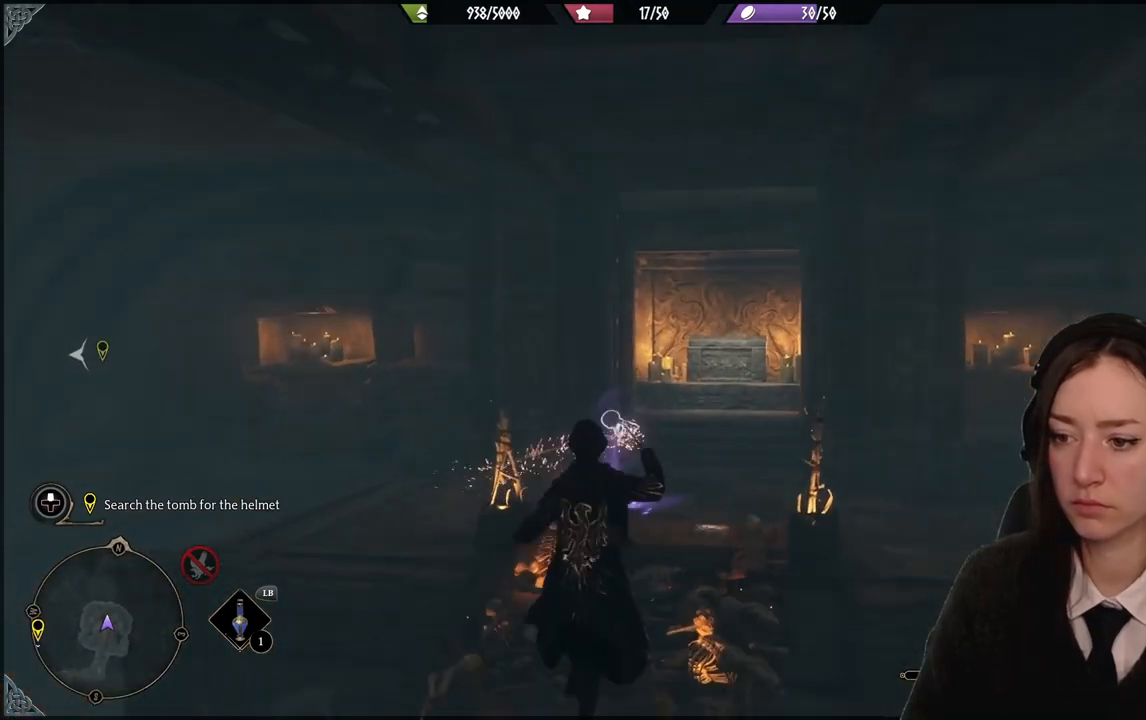
{"buttons": ["R2"], "left_stick": "up-right", "right_stick": "down-left", "events": [[100, "right_stick", "down-left"], [400, "left_stick", "up-right"]]}